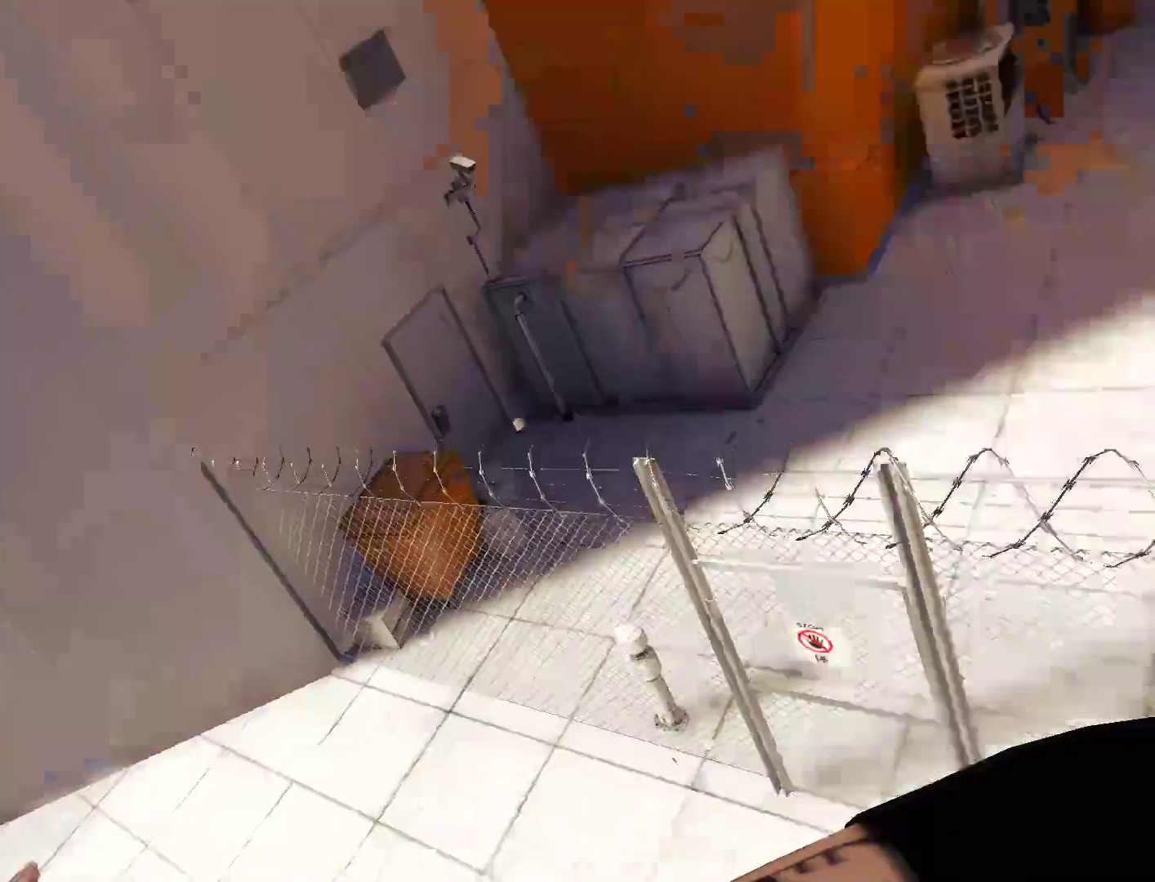
Gameplay with keyboard and mouse; each line is a JSON object with the keys and mouse buttons held at the frame after it. "events" lists presses ("down") and releases ("up") of "a", "alt", "c", "ctrl", "d", "e", "f", "q", "r", "s", "shift", "space", "tab", "v", "w", "x", "z", "mouse_left", "mouse_middle", "mouse_right", "mouse_wheel_up" and "mouse_wheel_down" between this image and that frame as [ms after this image, input, new state], when the widget could be followed in between. "mouse_left", "mouse_middle", "mouse_right", "mouse_wheel_up", "mouse_wheel_down" = the "left", "middle", "right", "wheel_up", "wheel_down" buttons of the "mouse" list. No other keys are recorded. Not read: mouse_move.
{"keys": ["shift", "w"], "mouse": [], "events": [[83, "shift", "down"], [83, "space", "up"]]}
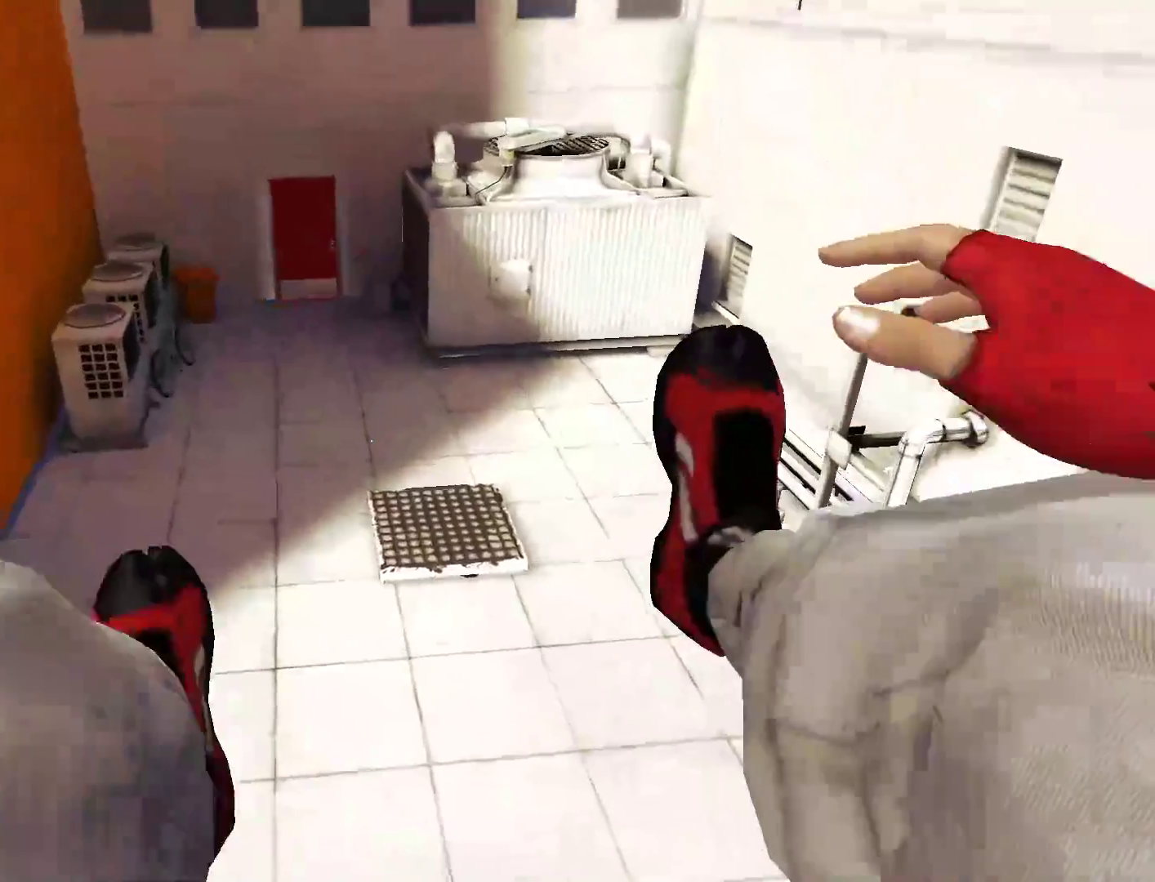
{"keys": ["w"], "mouse": [], "events": [[150, "shift", "up"]]}
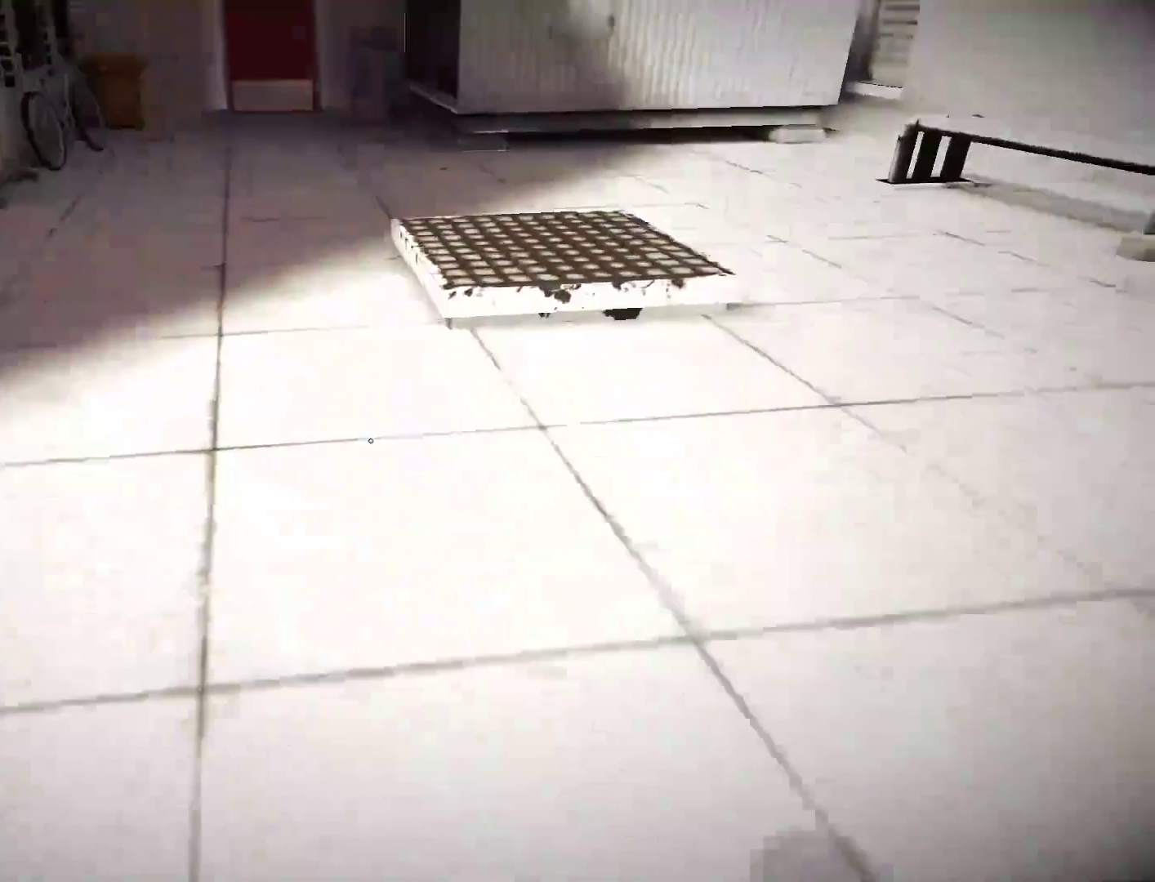
{"keys": ["w"], "mouse": [], "events": [[150, "a", "down"], [150, "w", "up"], [250, "space", "down"], [350, "a", "up"], [350, "w", "down"], [383, "space", "up"]]}
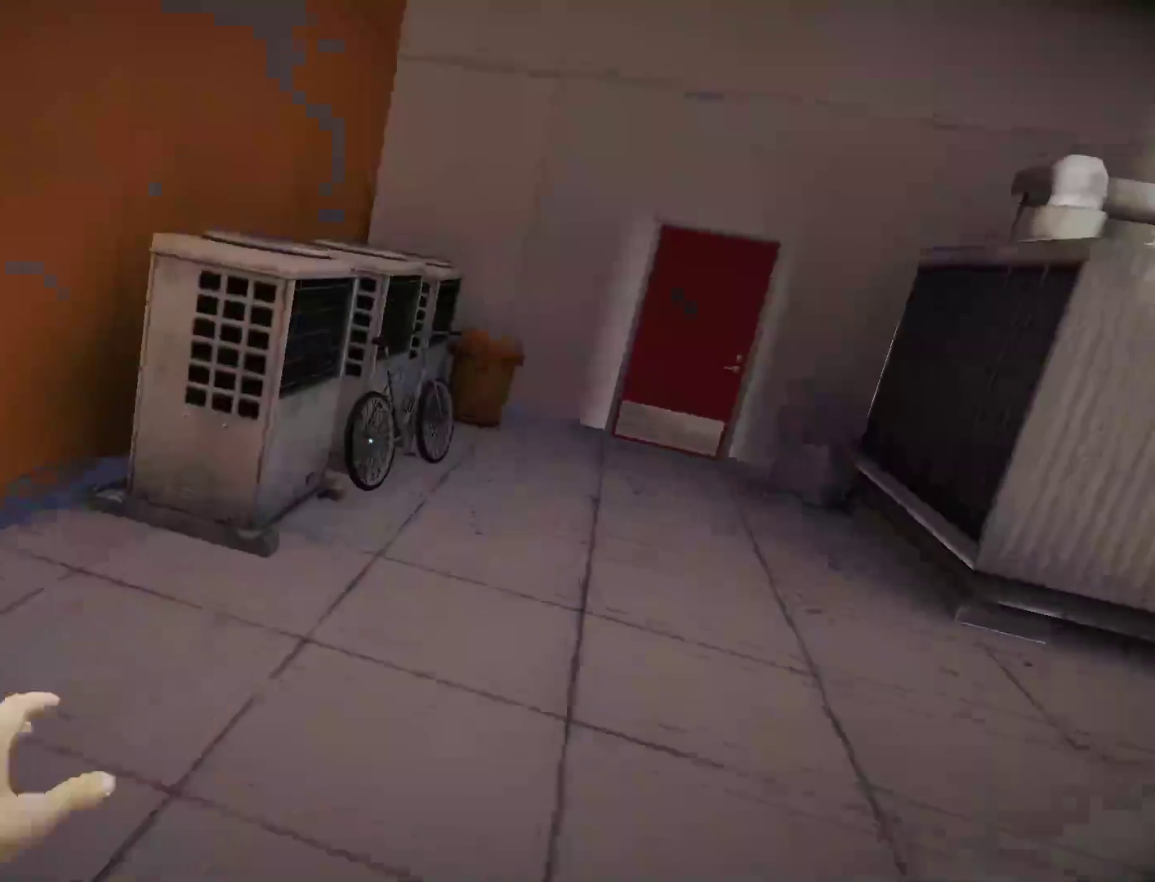
{"keys": ["w"], "mouse": [], "events": []}
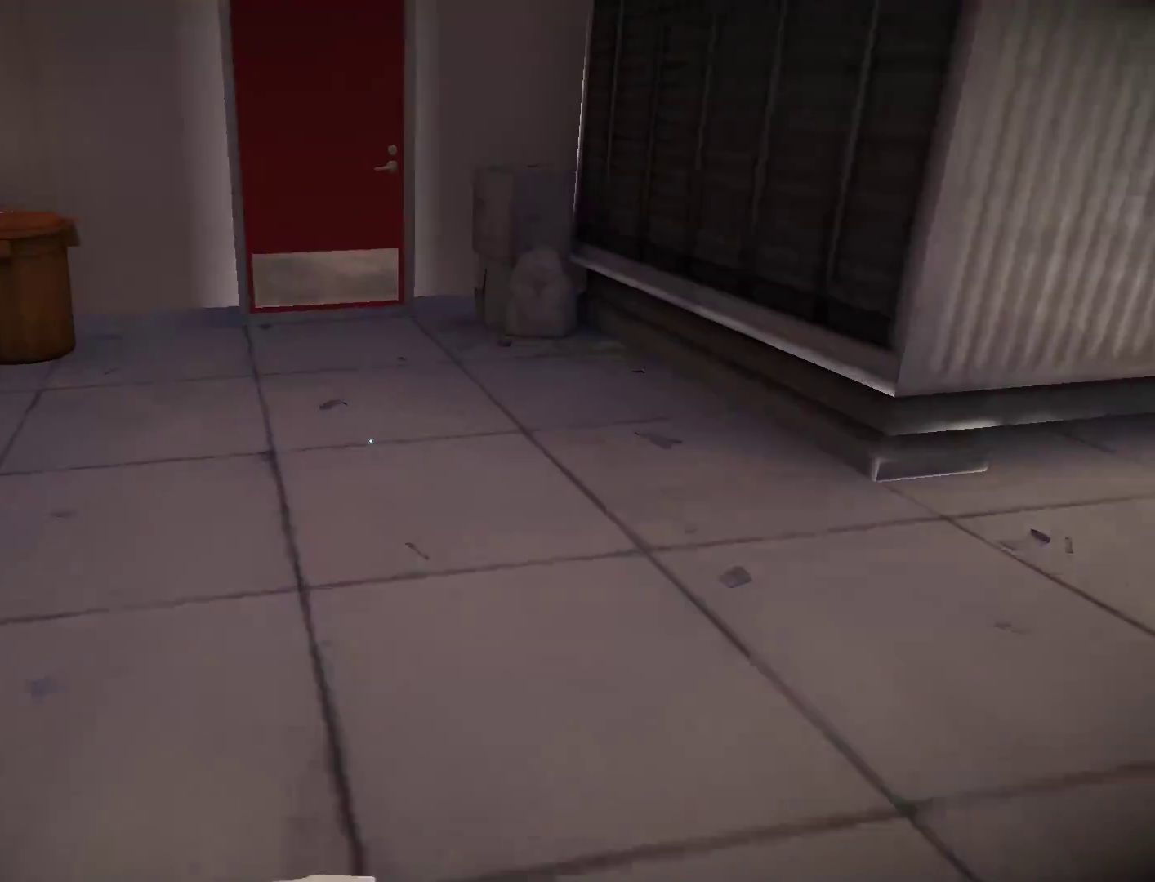
{"keys": ["space", "w"], "mouse": [], "events": [[383, "space", "down"]]}
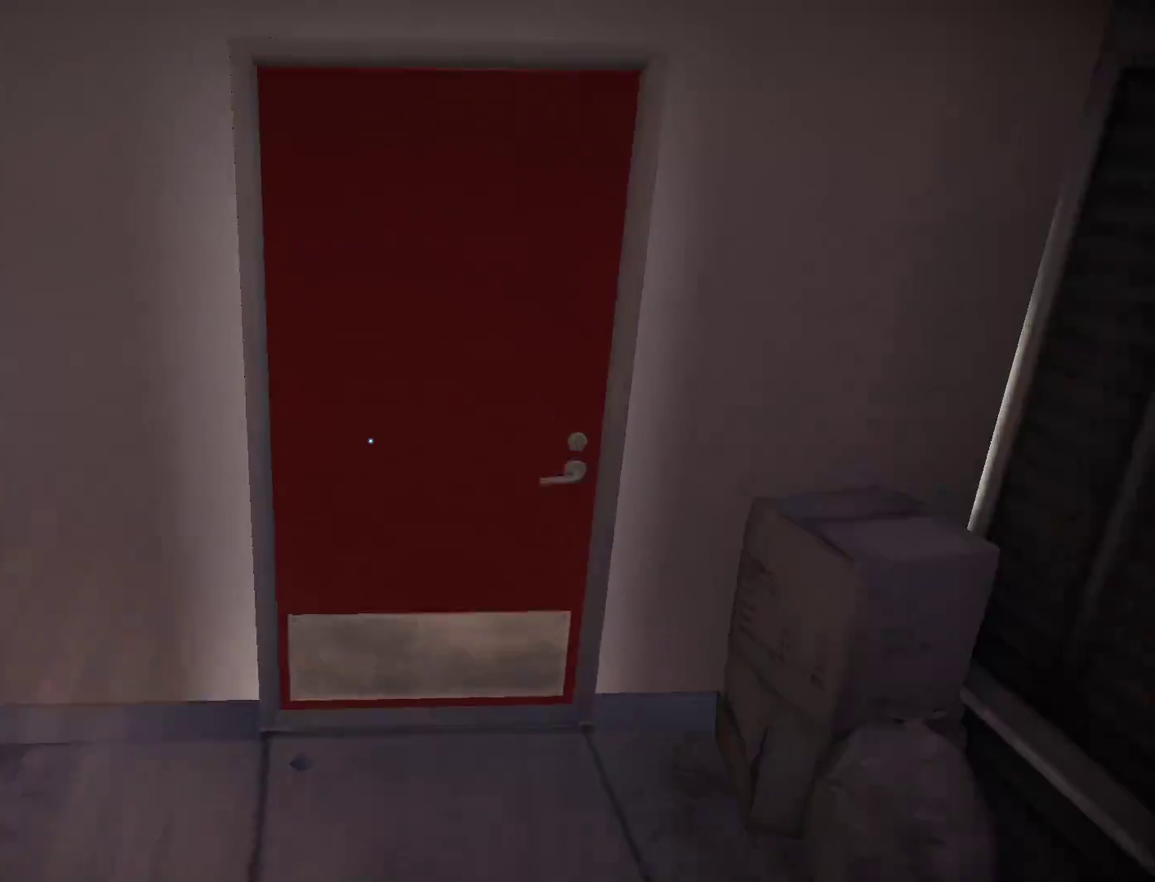
{"keys": ["w"], "mouse": [], "events": [[17, "space", "up"], [67, "mouse_left", "down"], [200, "mouse_left", "up"]]}
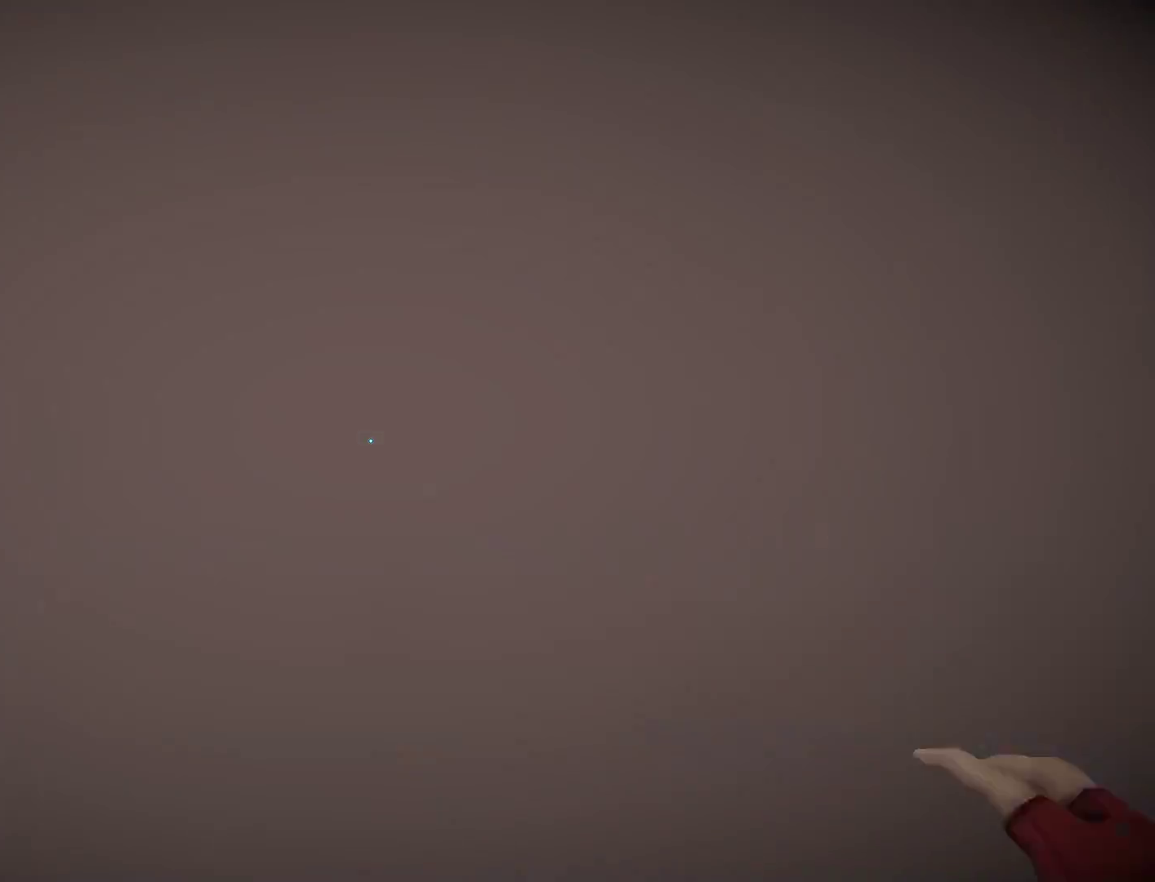
{"keys": ["a", "w"], "mouse": [], "events": [[500, "a", "down"]]}
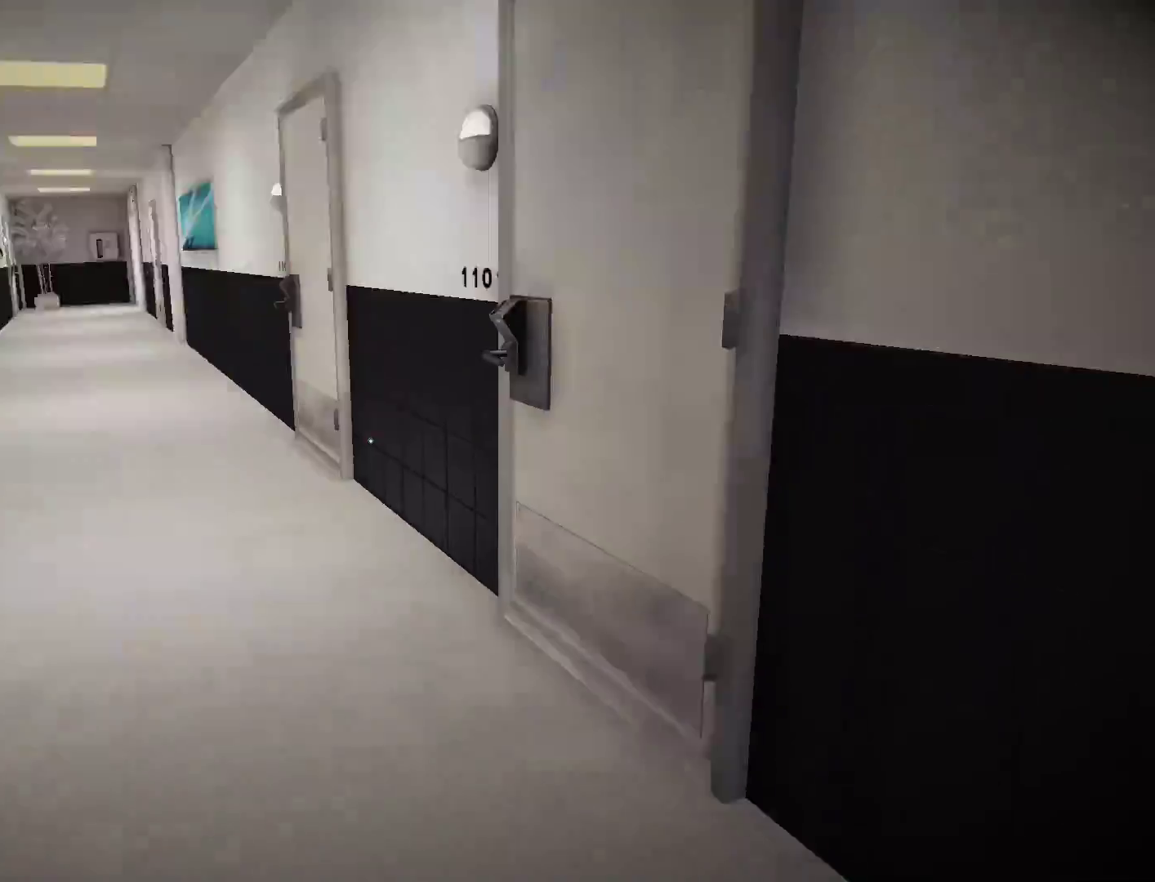
{"keys": ["w"], "mouse": [], "events": [[100, "w", "up"], [183, "space", "down"], [233, "a", "up"], [233, "w", "down"], [283, "space", "up"]]}
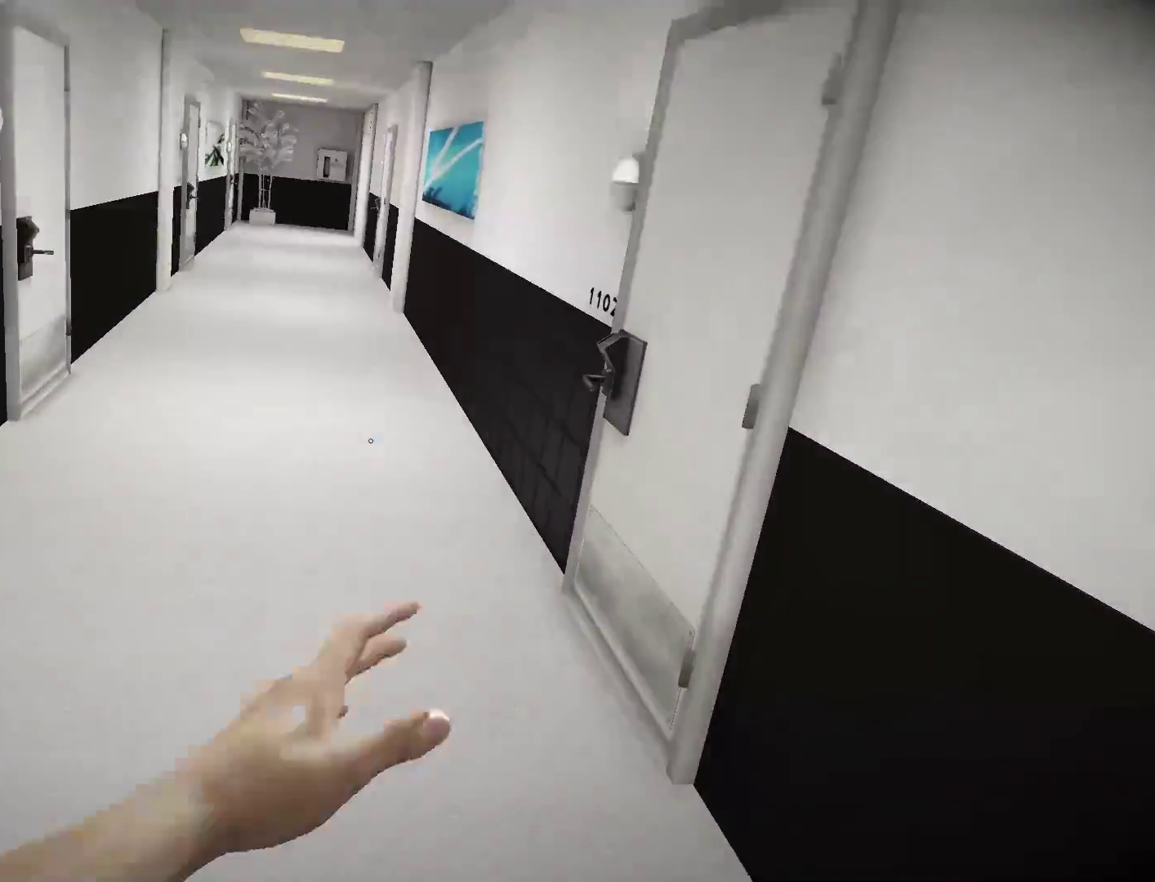
{"keys": ["w"], "mouse": [], "events": []}
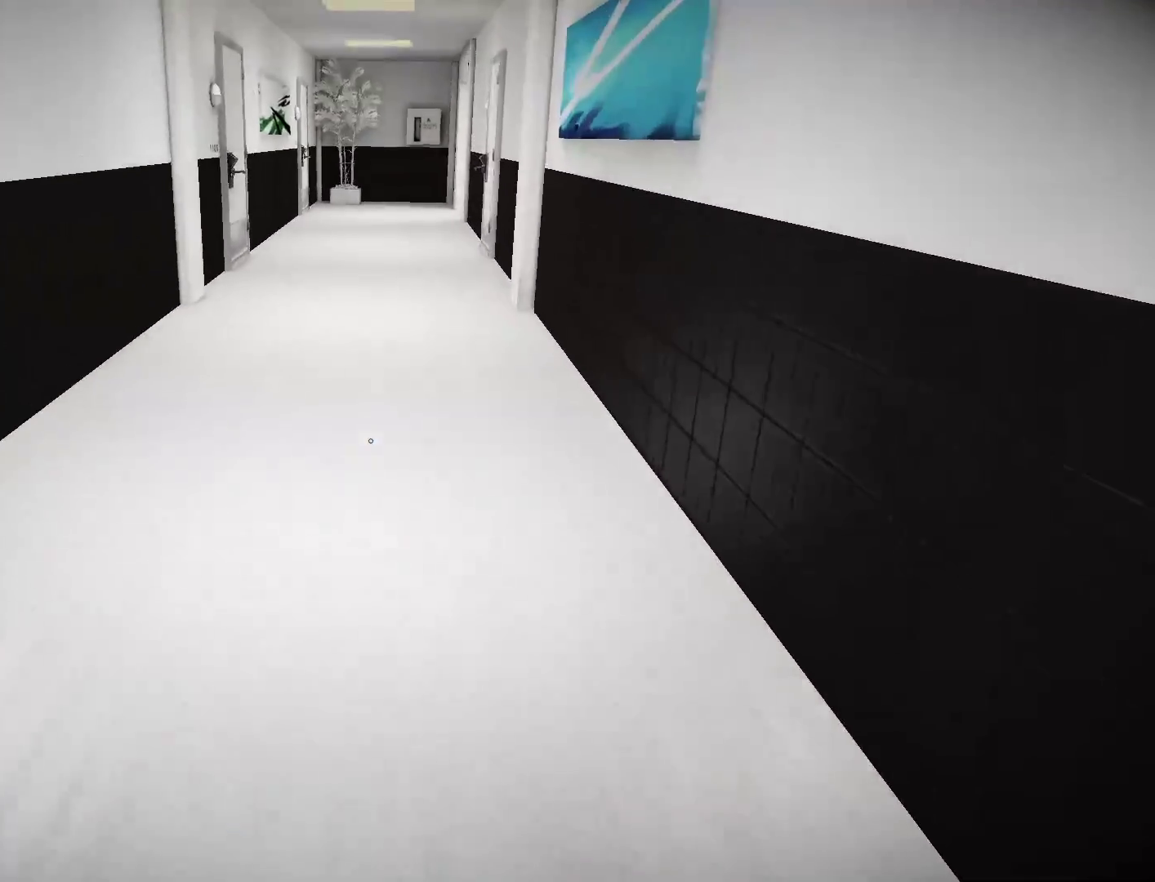
{"keys": ["w"], "mouse": [], "events": []}
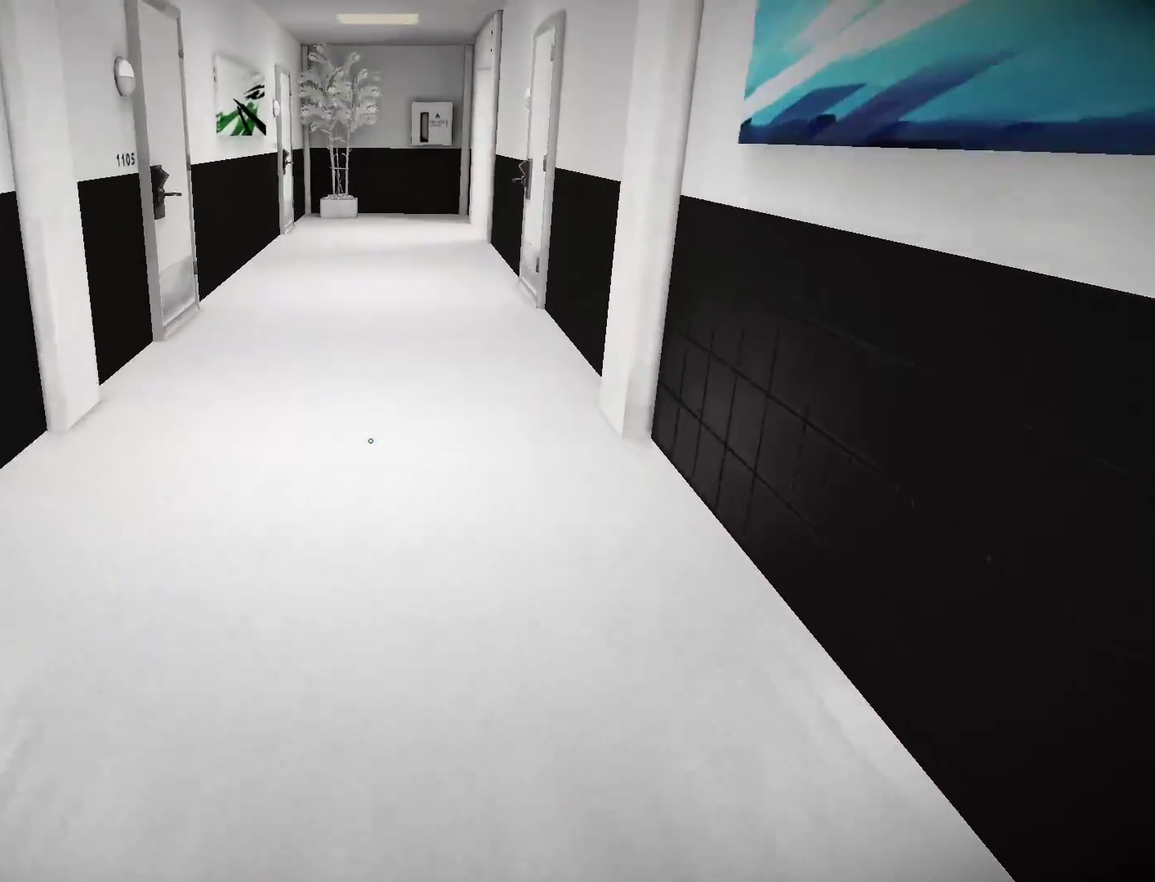
{"keys": ["w"], "mouse": [], "events": []}
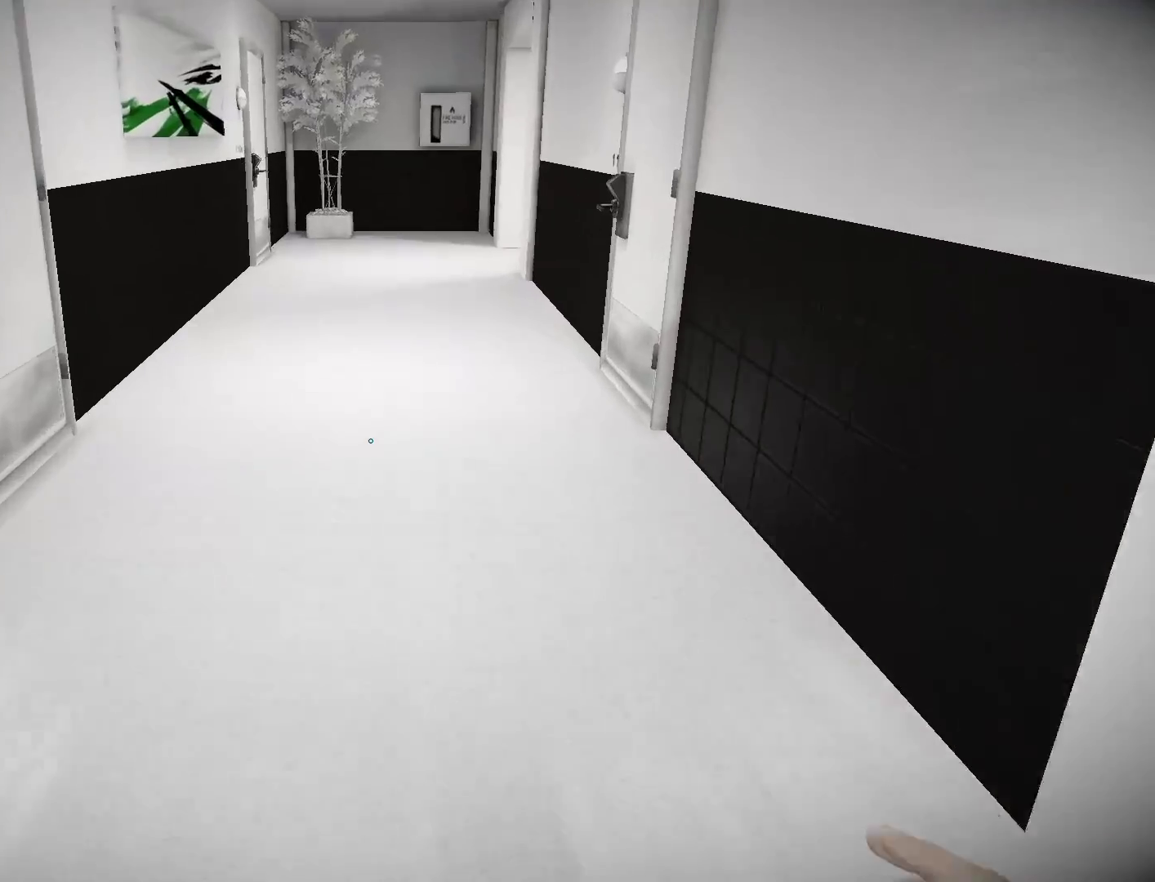
{"keys": ["w"], "mouse": [], "events": []}
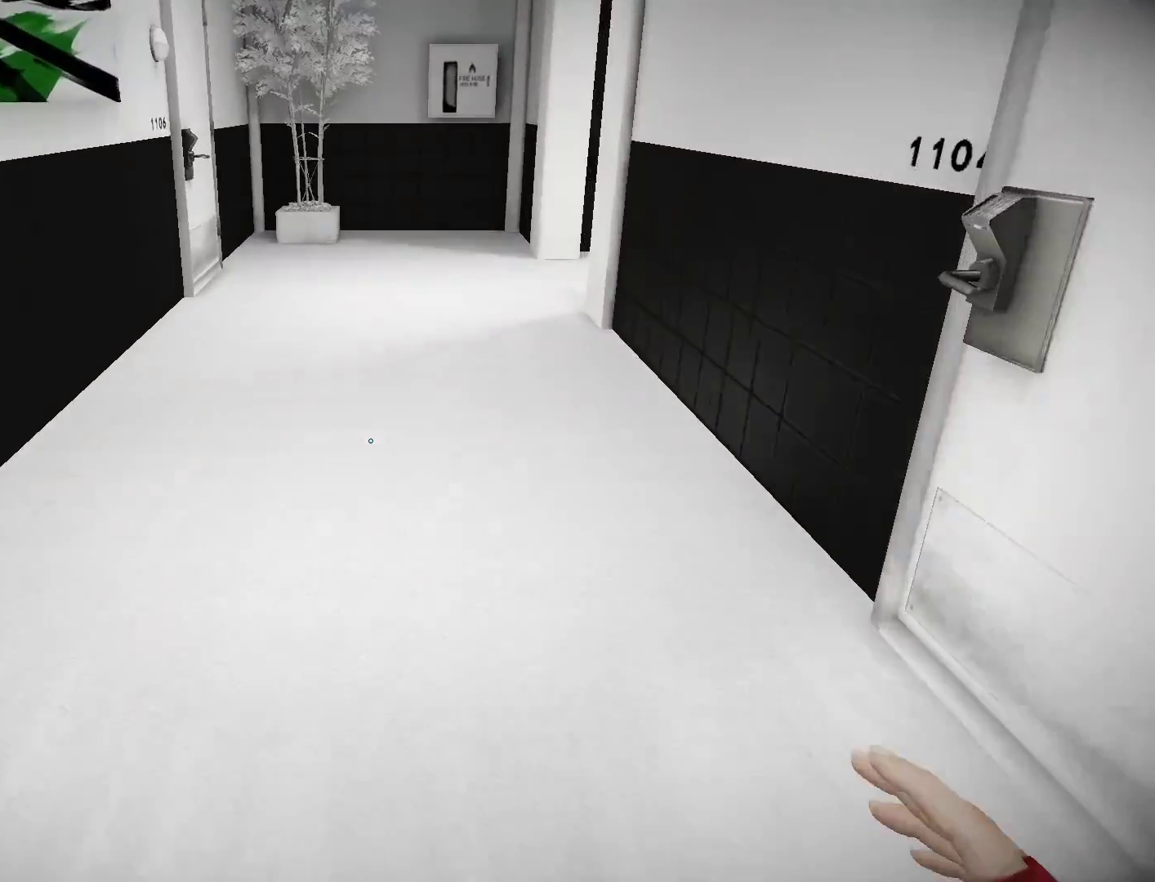
{"keys": ["w"], "mouse": [], "events": []}
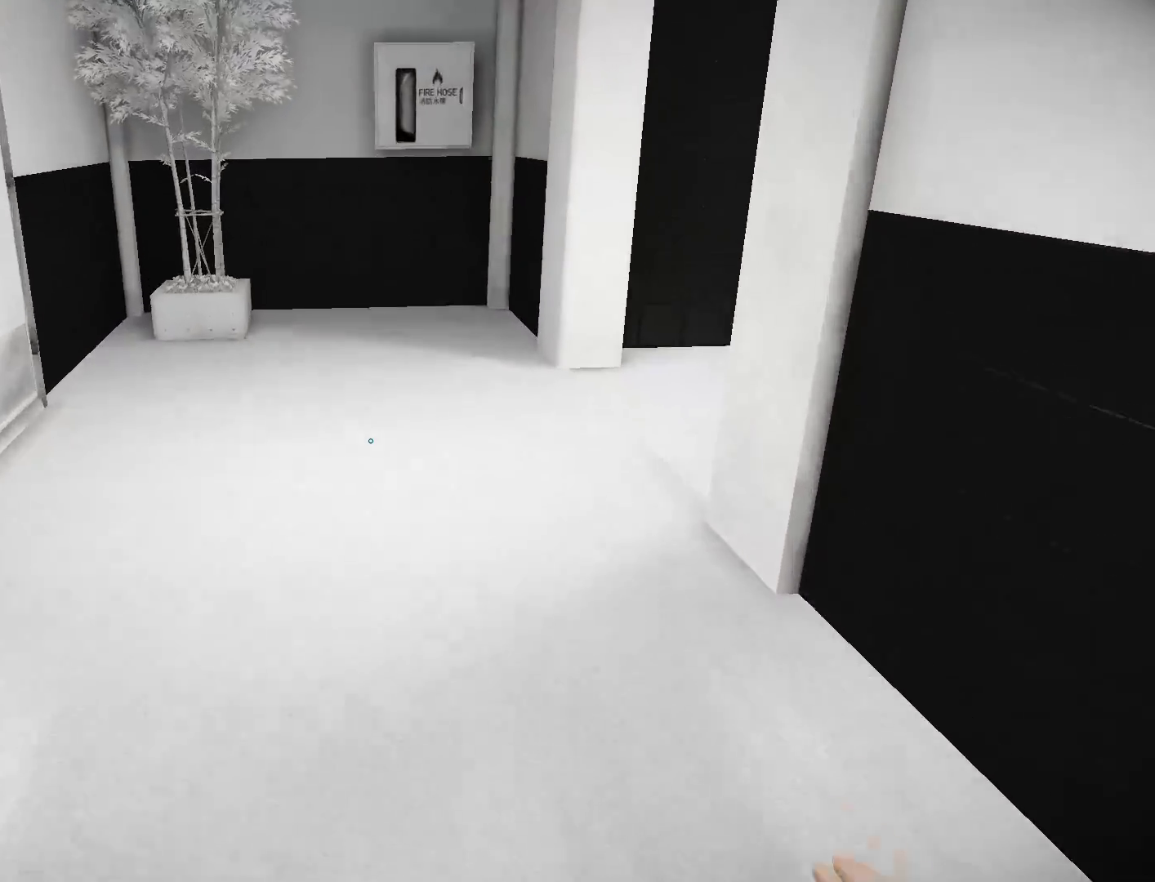
{"keys": ["w"], "mouse": [], "events": []}
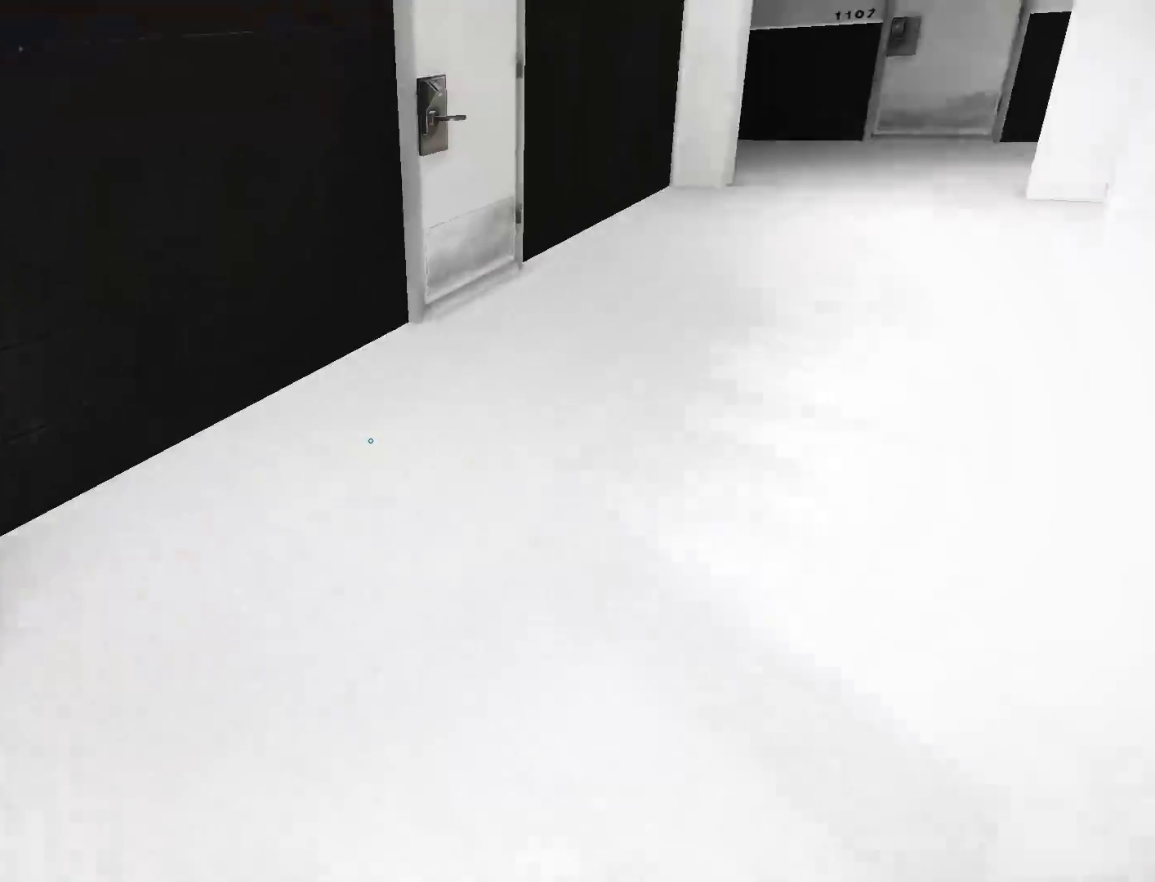
{"keys": ["d", "space", "w"], "mouse": [], "events": [[300, "d", "down"], [350, "w", "up"], [433, "space", "down"], [483, "w", "down"]]}
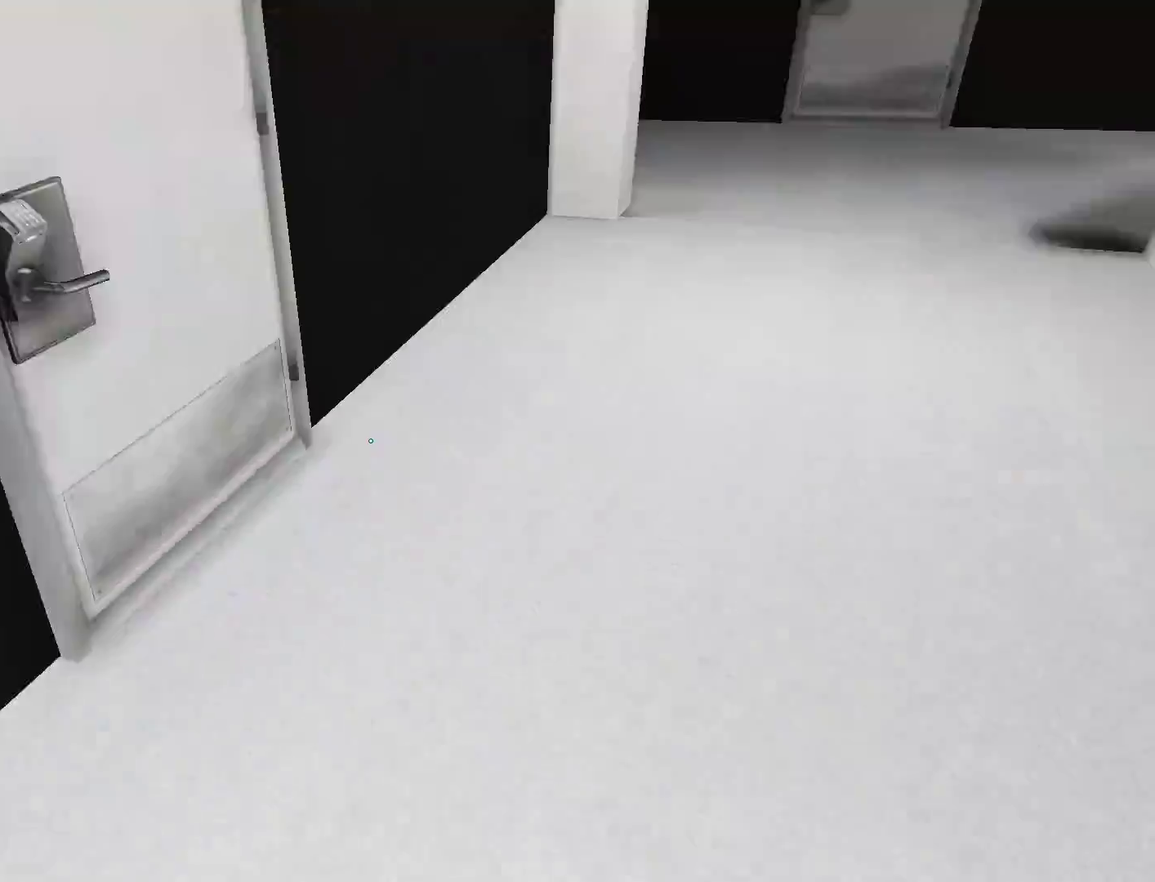
{"keys": ["w"], "mouse": [], "events": [[33, "d", "up"], [33, "space", "up"]]}
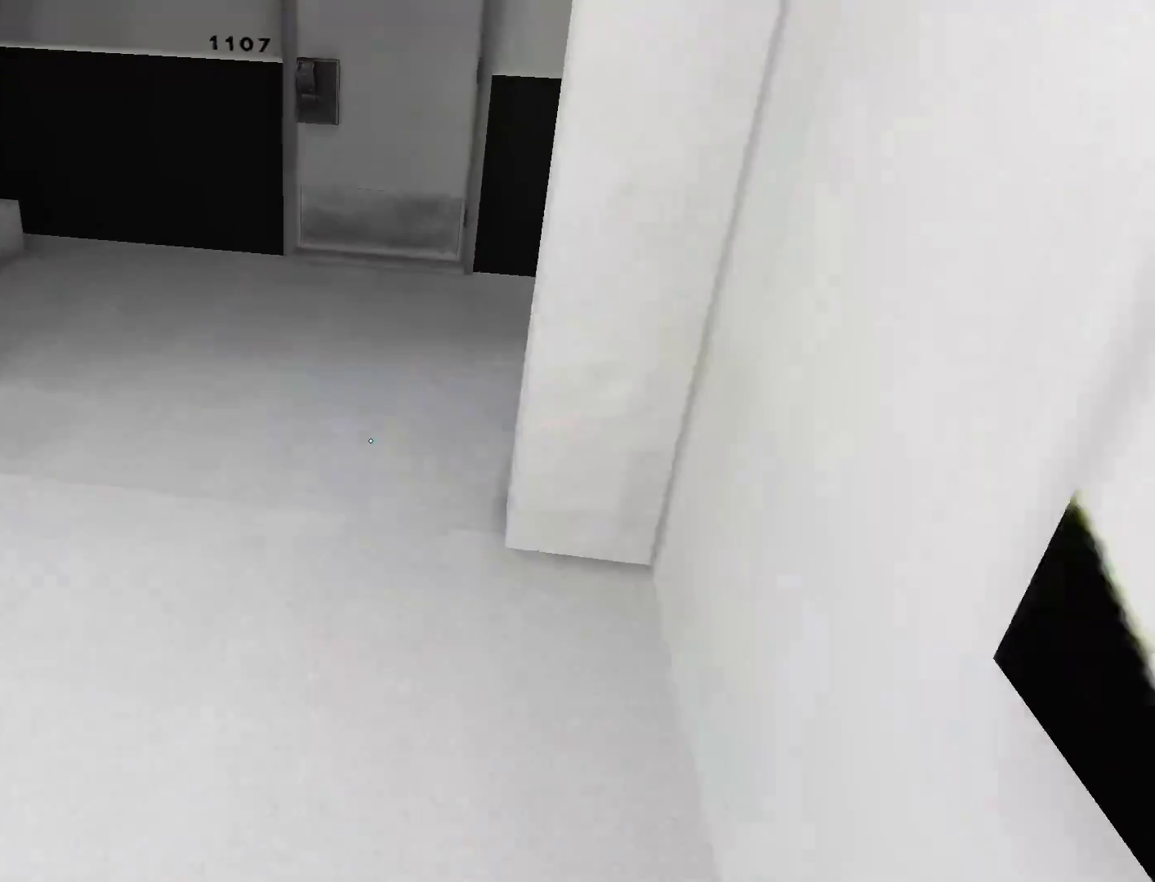
{"keys": ["d", "space"], "mouse": [], "events": [[367, "d", "down"], [417, "w", "up"], [467, "space", "down"]]}
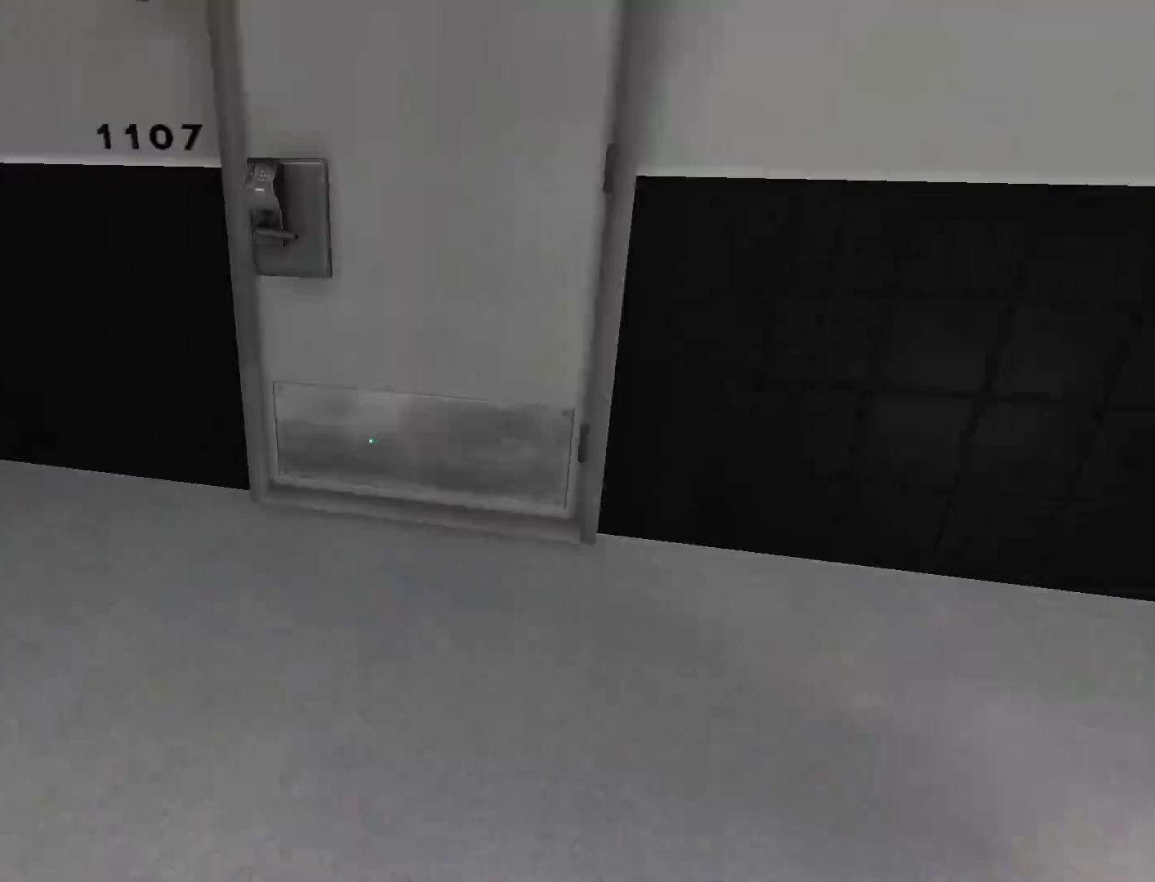
{"keys": ["w"], "mouse": [], "events": [[67, "space", "up"], [67, "w", "down"], [117, "d", "up"]]}
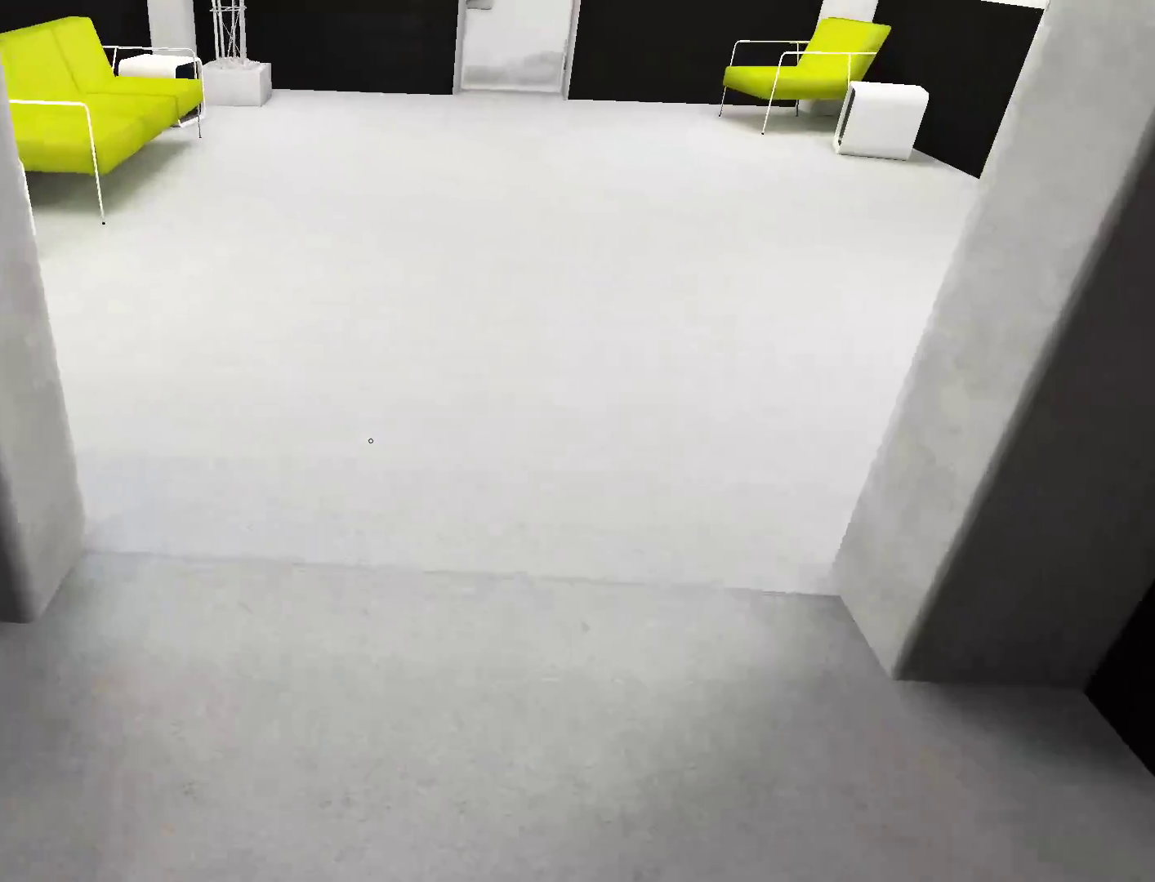
{"keys": ["a", "space"], "mouse": [], "events": [[367, "a", "down"], [417, "w", "up"], [450, "space", "down"]]}
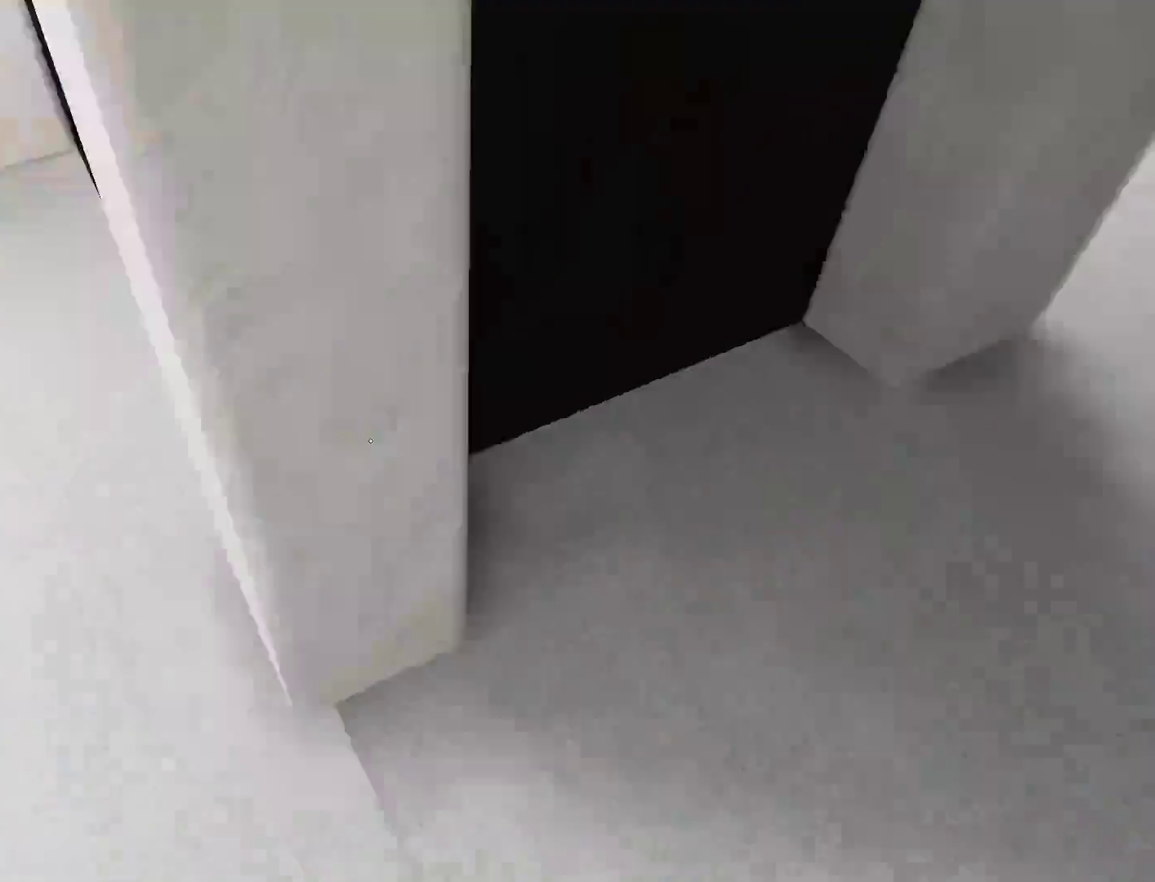
{"keys": ["w"], "mouse": [], "events": [[50, "a", "up"], [50, "space", "up"], [50, "w", "down"]]}
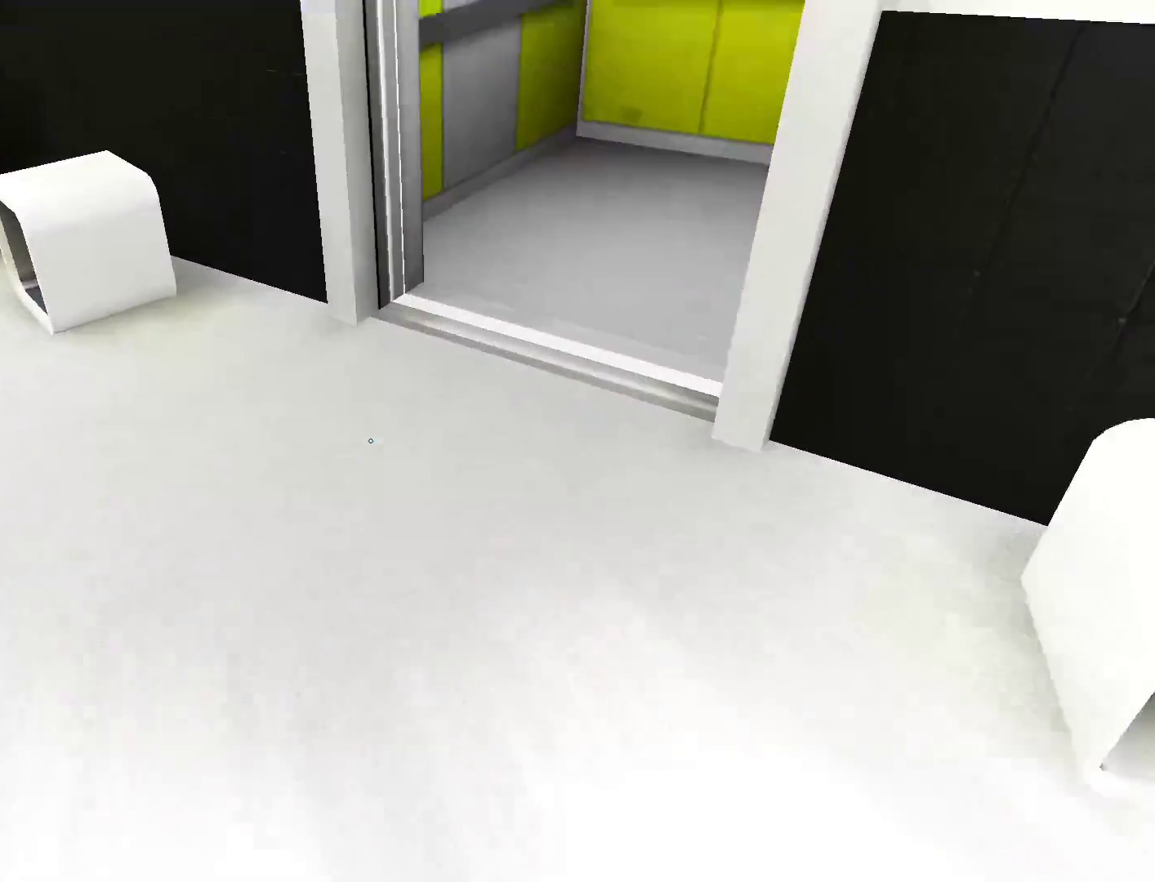
{"keys": ["w"], "mouse": [], "events": []}
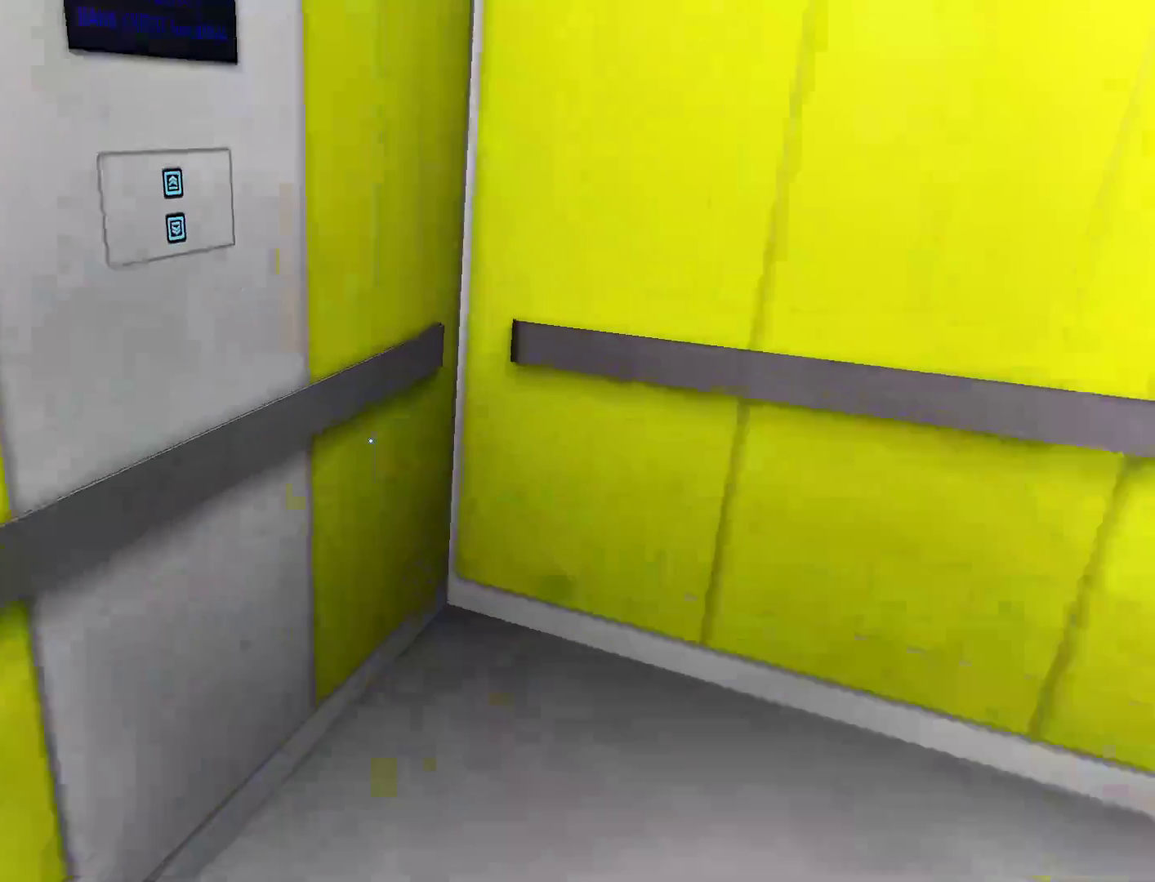
{"keys": ["shift", "w"], "mouse": [], "events": [[83, "shift", "down"], [217, "mouse_wheel_up", "down"], [317, "mouse_wheel_up", "up"]]}
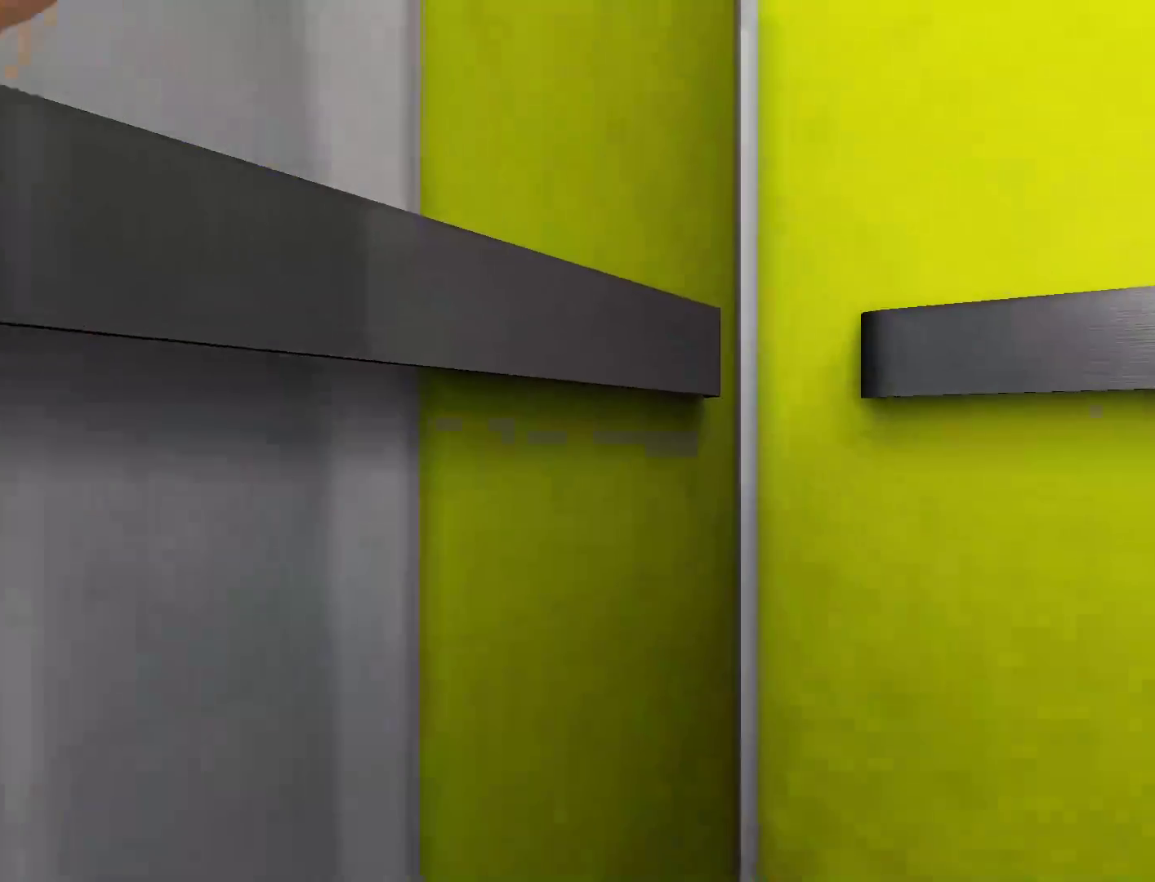
{"keys": ["shift"], "mouse": [], "events": [[467, "w", "up"]]}
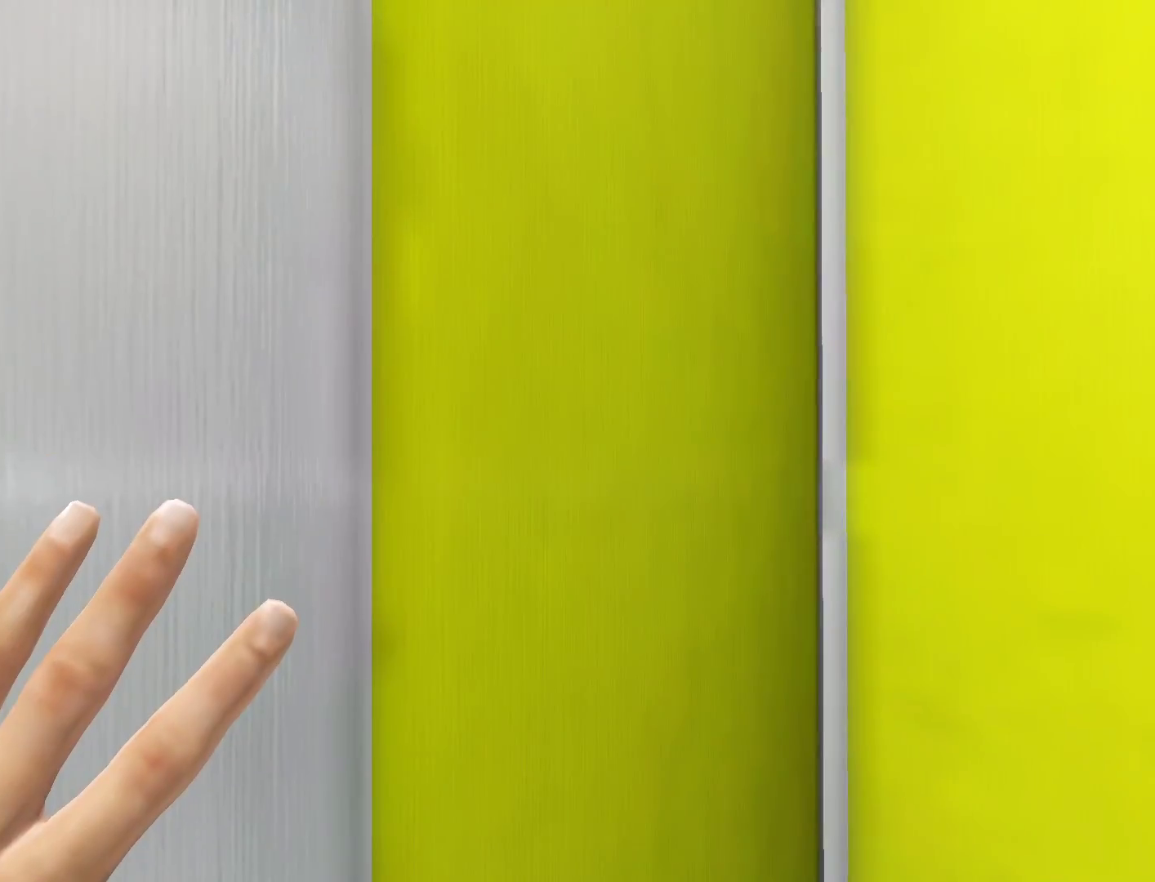
{"keys": [], "mouse": [], "events": [[17, "shift", "up"]]}
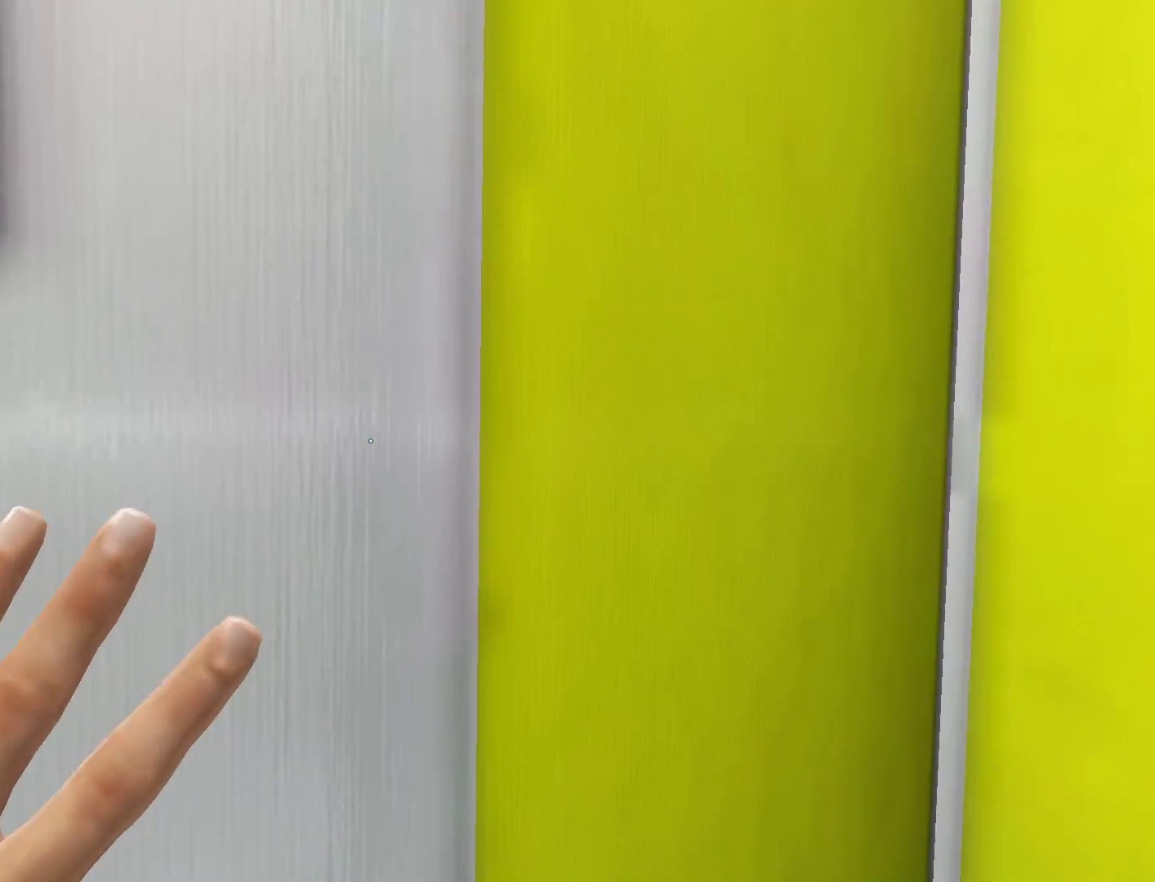
{"keys": [], "mouse": [], "events": [[167, "d", "down"], [167, "s", "down"], [317, "d", "up"], [500, "s", "up"]]}